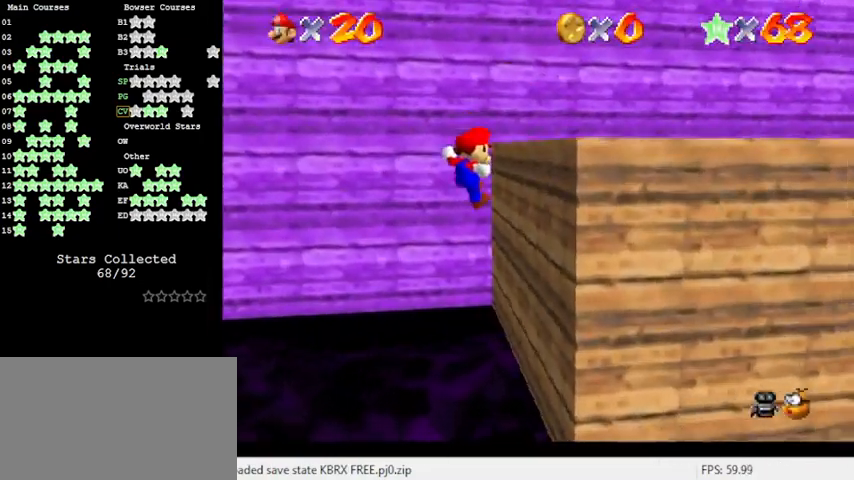
Gameplay with keyboard; each line is a JSON object with the keys held at the frame after it. "events" lists presses ("down") and releases ("up") of "a", "c", "ctrl", "d", "down", "left", "return", "right", "s", "shift", "up", "w", "x" and "y" between this image and that frame as [ms after this image, input, new state], when the widget could be followed in between. No other keys are recorded. Mouse input is not recorded.
{"keys": ["right", "shift"], "events": [[133, "shift", "down"]]}
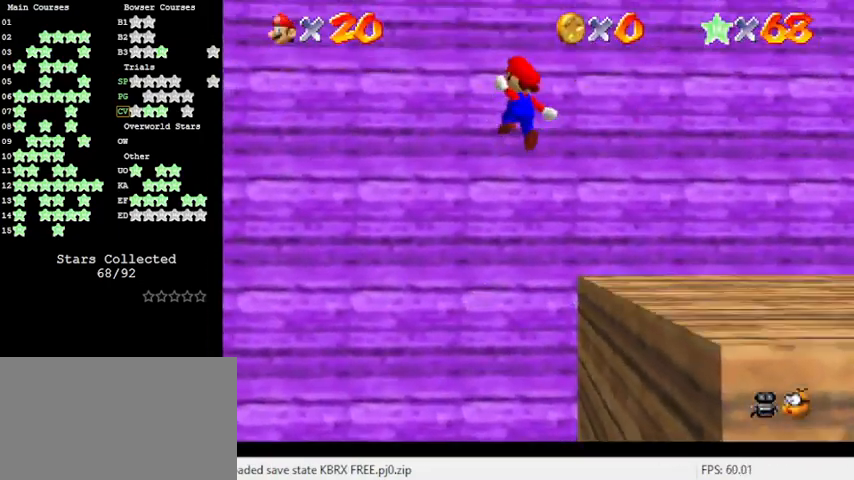
{"keys": ["down", "right", "shift"], "events": [[400, "down", "down"]]}
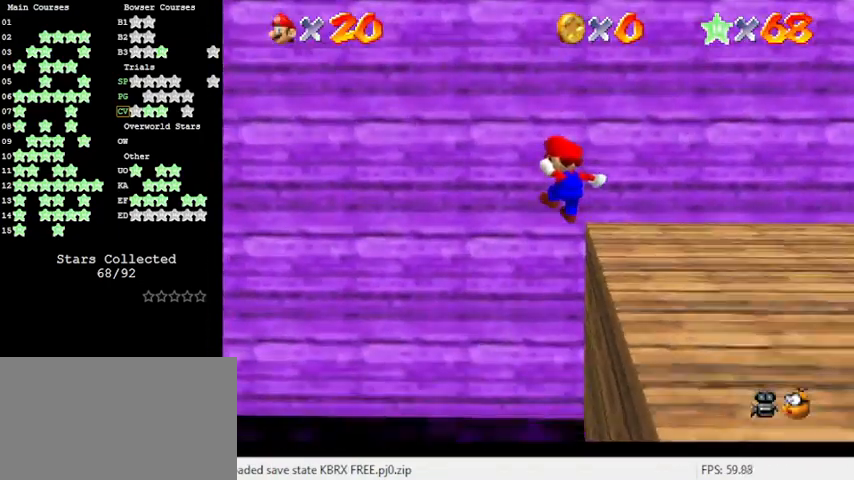
{"keys": ["right"], "events": [[33, "shift", "up"], [200, "down", "up"], [200, "shift", "down"], [266, "shift", "up"], [333, "a", "down"], [333, "s", "down"], [400, "s", "up"], [466, "a", "up"]]}
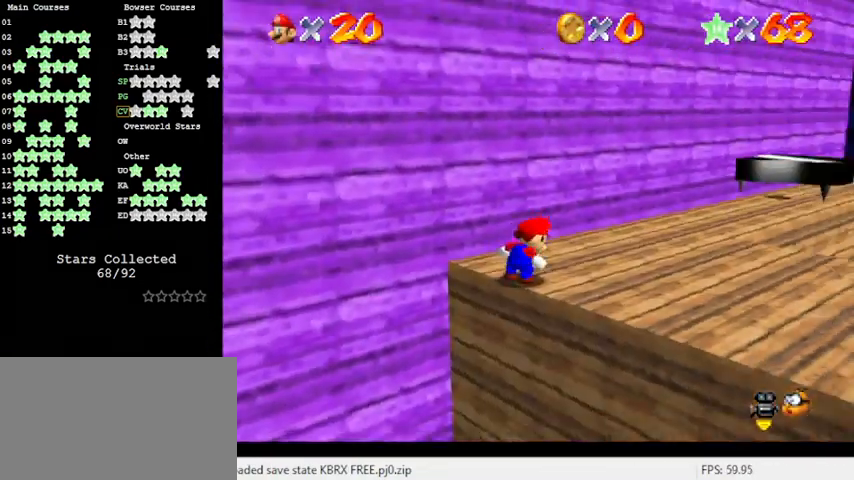
{"keys": ["up"], "events": [[66, "a", "down"], [66, "s", "down"], [100, "up", "down"], [200, "a", "up"], [200, "s", "up"], [333, "right", "up"]]}
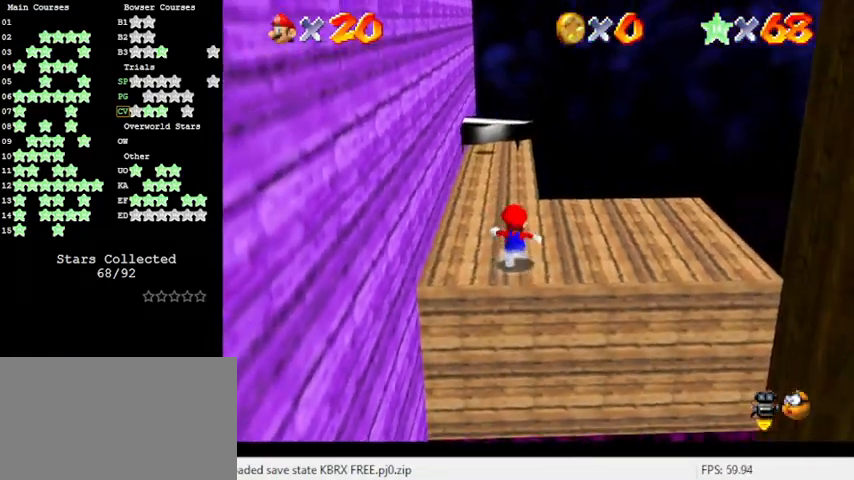
{"keys": ["d", "up"], "events": [[33, "shift", "down"], [333, "shift", "up"], [433, "d", "down"]]}
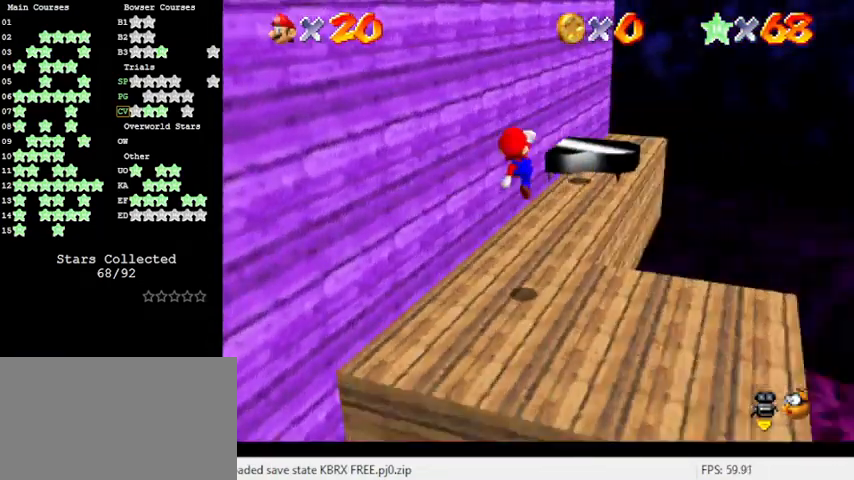
{"keys": ["right", "shift", "up"], "events": [[66, "d", "up"], [200, "right", "down"], [366, "shift", "down"]]}
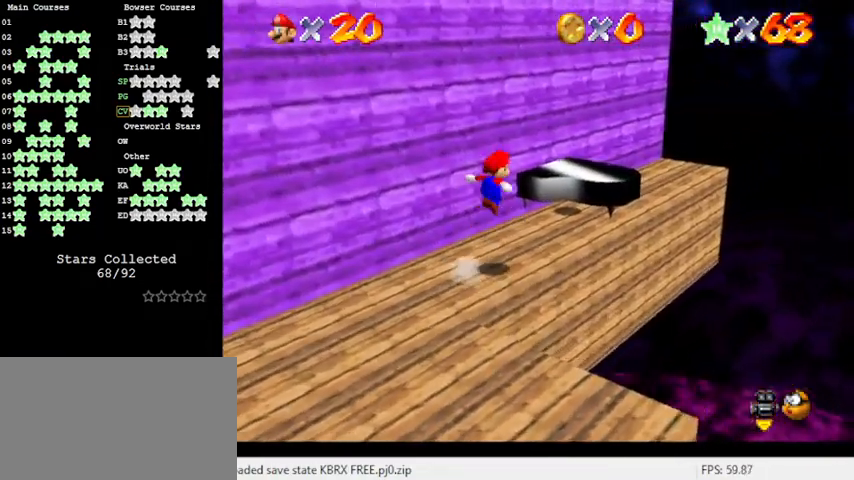
{"keys": ["ctrl", "left", "shift"], "events": [[300, "right", "up"], [300, "up", "up"], [333, "left", "down"], [400, "down", "down"], [500, "ctrl", "down"], [500, "down", "up"]]}
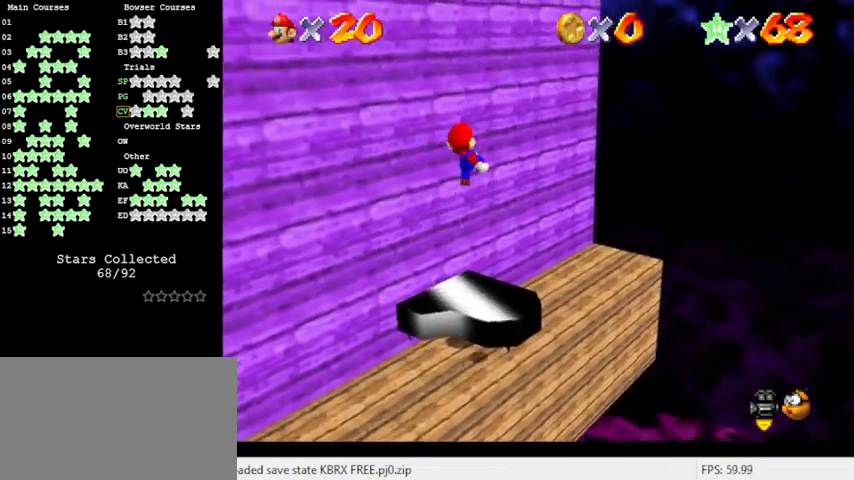
{"keys": ["right", "up"], "events": [[33, "left", "up"], [66, "up", "down"], [133, "shift", "up"], [166, "ctrl", "up"], [300, "d", "down"], [300, "right", "down"], [433, "d", "up"]]}
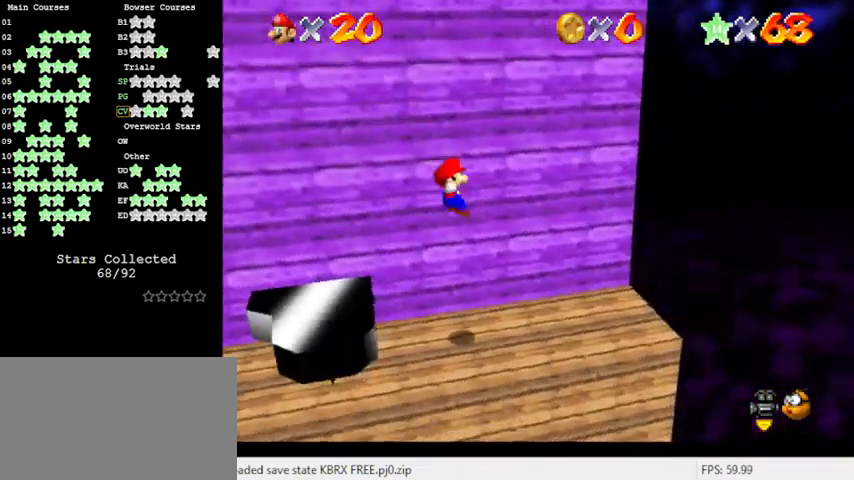
{"keys": ["up"], "events": [[33, "up", "up"], [266, "up", "down"], [400, "right", "up"]]}
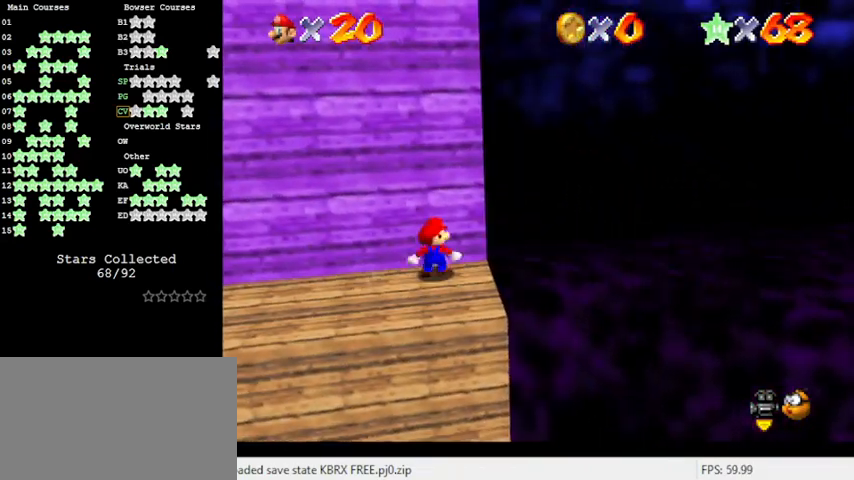
{"keys": ["down", "right"], "events": [[133, "up", "up"], [200, "shift", "down"], [300, "down", "down"], [300, "right", "down"], [333, "shift", "up"]]}
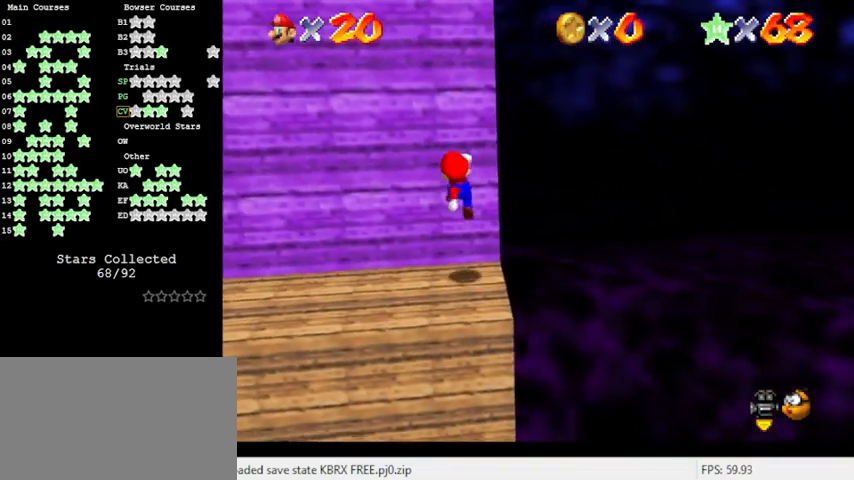
{"keys": ["shift"], "events": [[266, "down", "up"], [266, "right", "up"], [466, "shift", "down"]]}
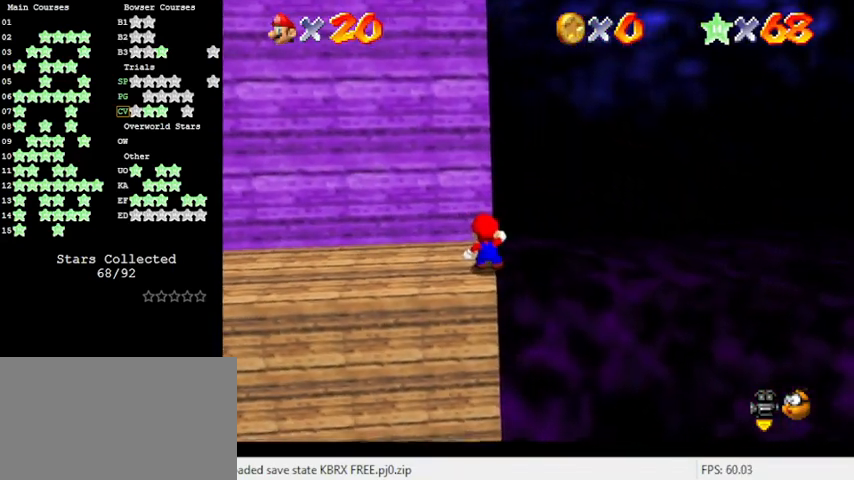
{"keys": [], "events": [[100, "shift", "up"], [233, "down", "down"], [266, "right", "down"], [300, "right", "up"], [366, "down", "up"]]}
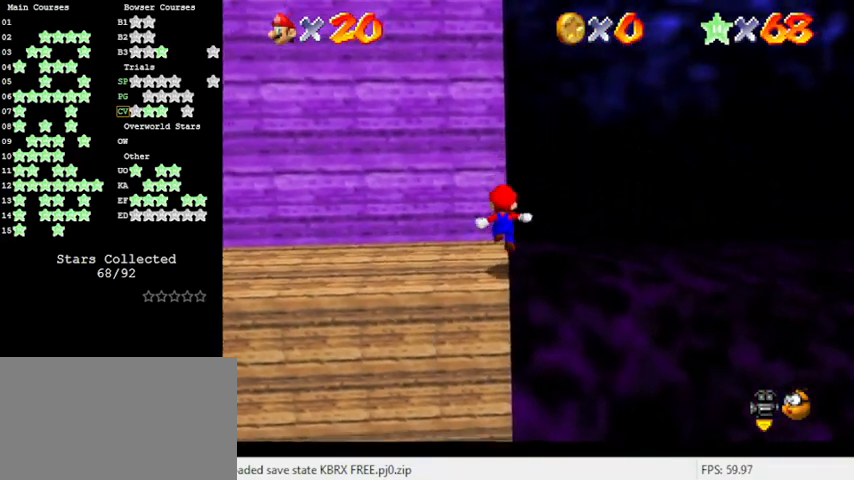
{"keys": ["shift"], "events": [[33, "d", "down"], [166, "d", "up"], [266, "a", "down"], [366, "a", "up"], [466, "shift", "down"]]}
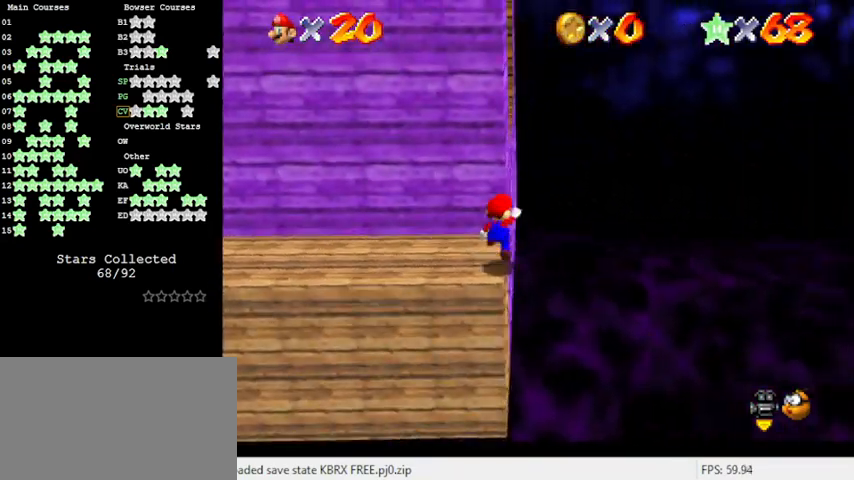
{"keys": [], "events": [[100, "shift", "up"], [233, "down", "down"], [433, "down", "up"]]}
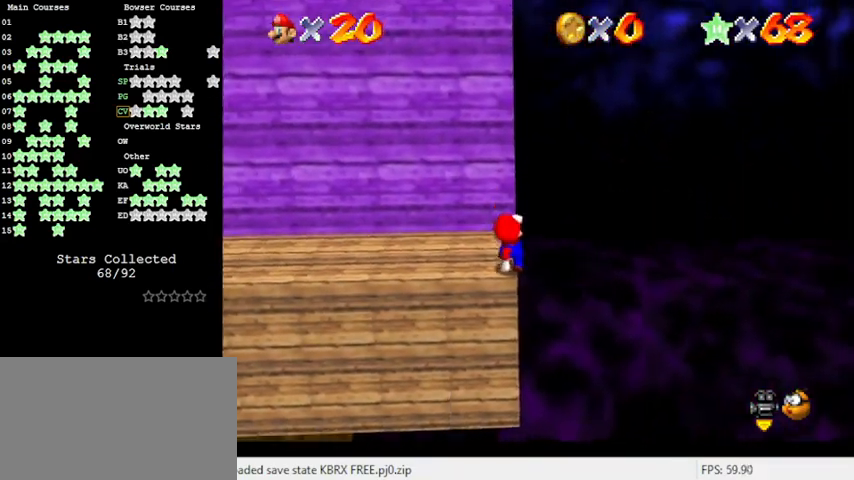
{"keys": ["up", "y"], "events": [[266, "up", "down"], [433, "y", "down"]]}
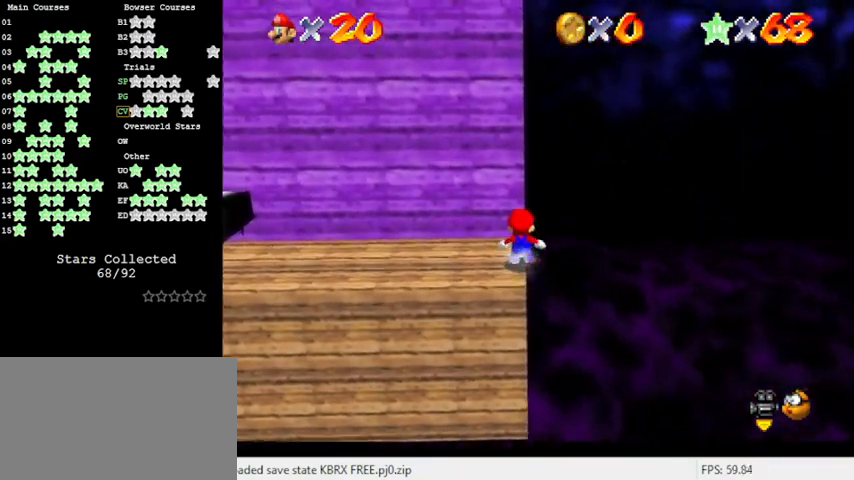
{"keys": ["up"], "events": [[33, "right", "down"], [33, "shift", "down"], [233, "y", "up"], [266, "shift", "up"], [300, "right", "up"], [400, "d", "down"], [500, "d", "up"]]}
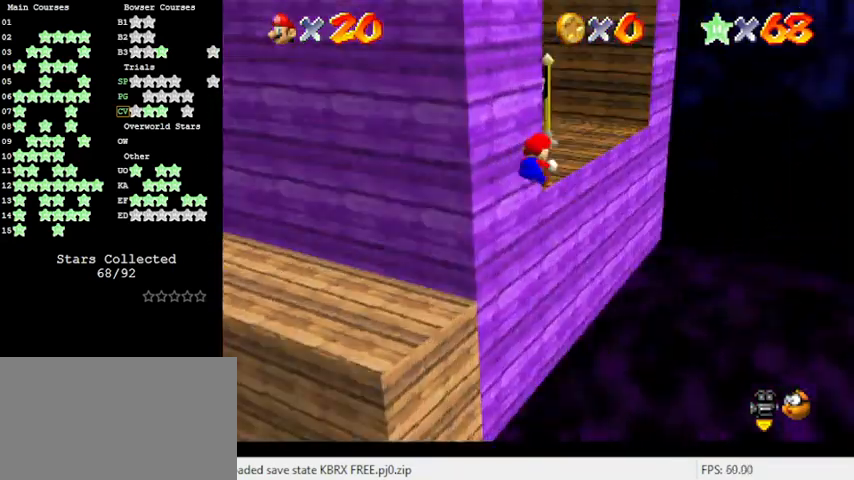
{"keys": ["shift", "up"], "events": [[200, "d", "down"], [266, "d", "up"], [266, "left", "down"], [466, "left", "up"], [500, "shift", "down"]]}
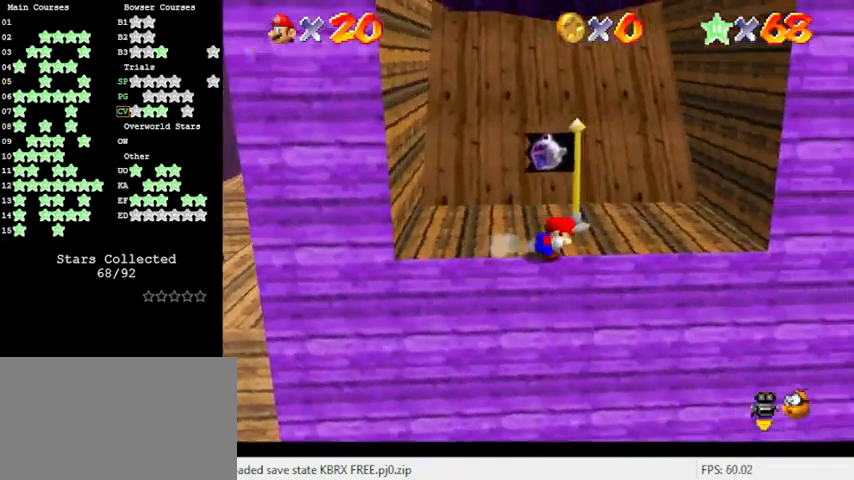
{"keys": ["left", "shift"], "events": [[166, "shift", "up"], [333, "left", "down"], [433, "up", "up"], [466, "shift", "down"]]}
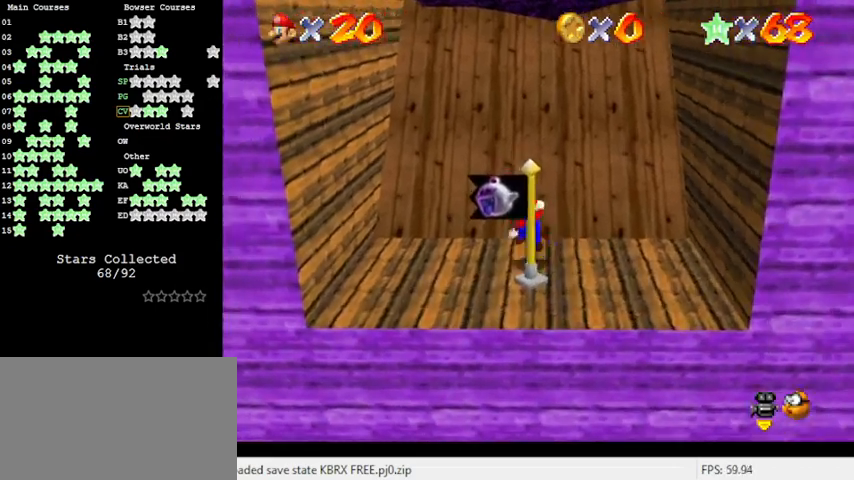
{"keys": [], "events": [[33, "left", "up"], [100, "down", "down"], [300, "right", "down"], [300, "shift", "up"], [333, "right", "up"], [400, "down", "up"]]}
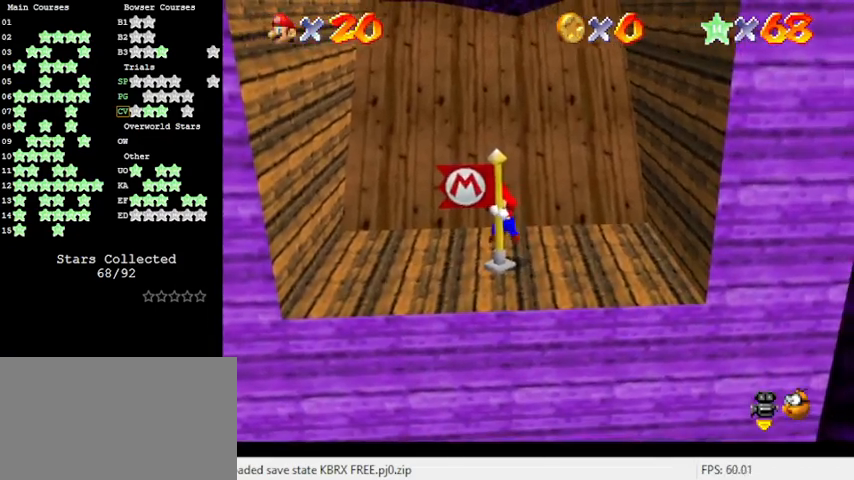
{"keys": ["up"], "events": [[33, "up", "down"], [266, "w", "down"], [366, "w", "up"]]}
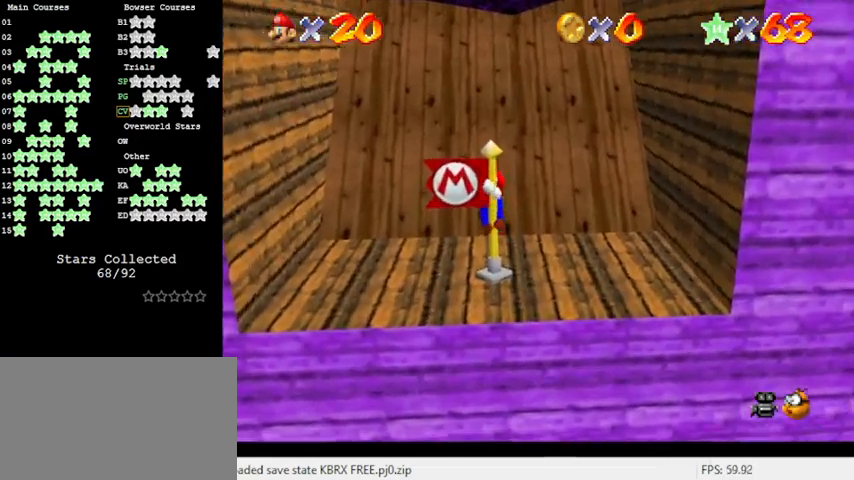
{"keys": ["left", "shift"], "events": [[33, "a", "down"], [200, "a", "up"], [466, "left", "down"], [466, "shift", "down"], [466, "up", "up"]]}
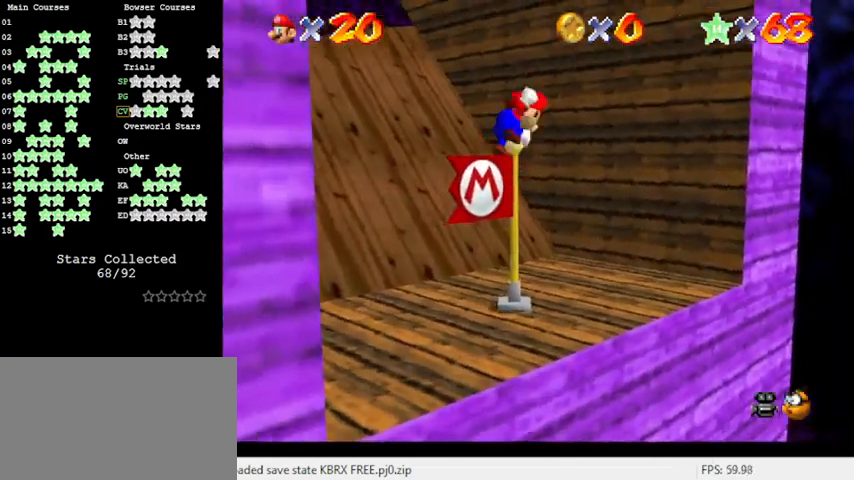
{"keys": [], "events": [[33, "left", "up"], [33, "shift", "up"]]}
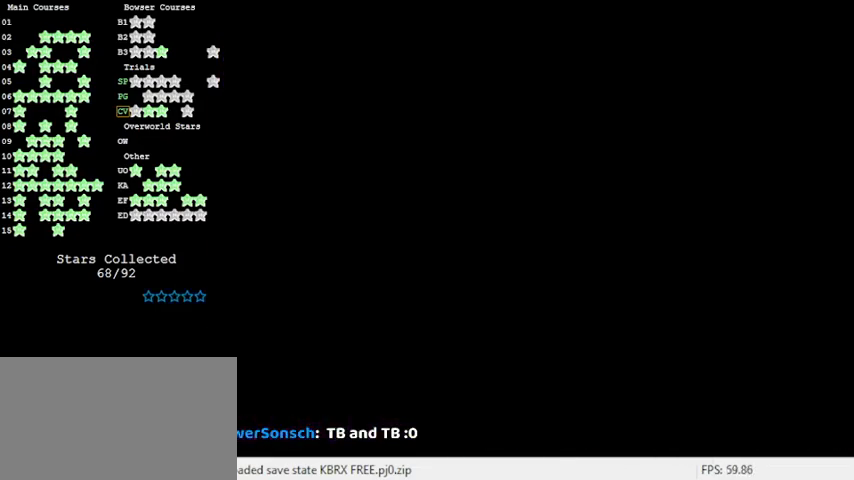
{"keys": ["a", "down", "s"], "events": [[233, "a", "down"], [233, "s", "down"], [333, "a", "up"], [333, "s", "up"], [433, "a", "down"], [433, "s", "down"], [466, "down", "down"]]}
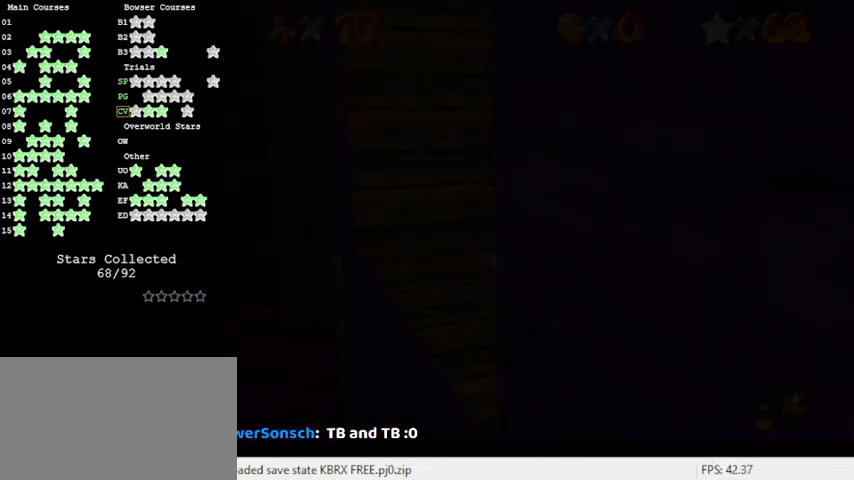
{"keys": ["right"], "events": [[100, "a", "up"], [100, "right", "down"], [100, "s", "up"], [266, "a", "down"], [266, "down", "up"], [366, "a", "up"]]}
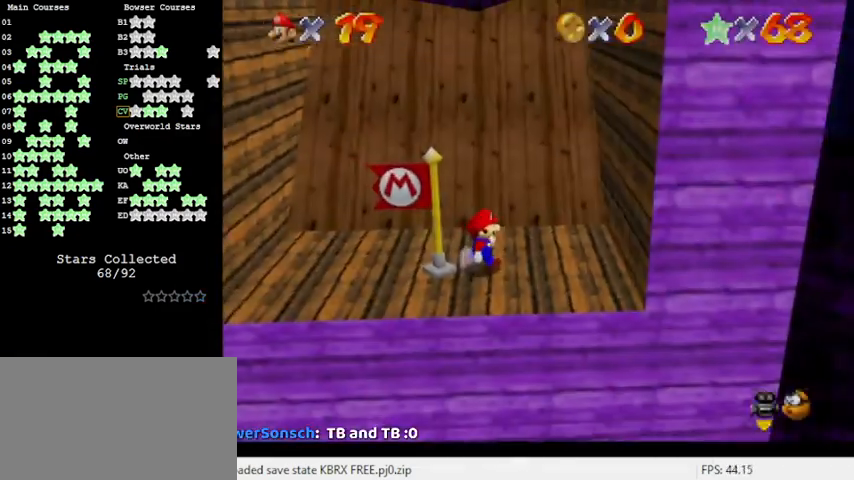
{"keys": ["ctrl", "shift"], "events": [[66, "up", "down"], [133, "right", "up"], [400, "ctrl", "down"], [400, "shift", "down"], [400, "up", "up"]]}
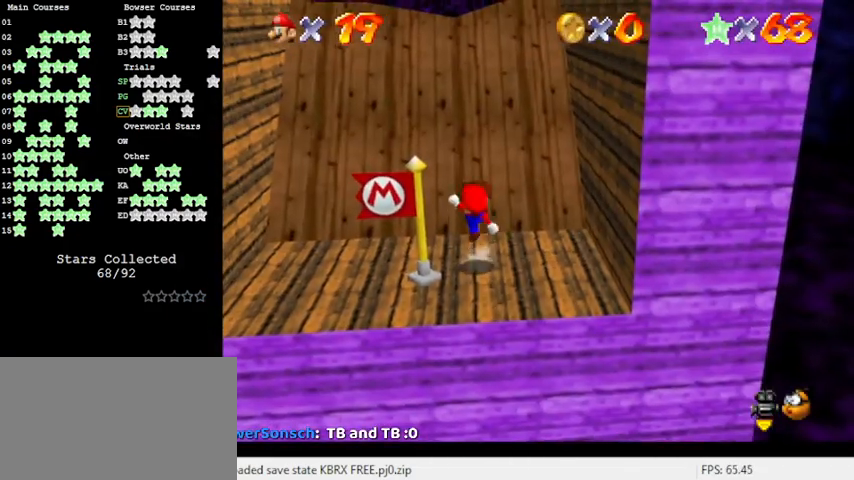
{"keys": ["shift", "up"], "events": [[33, "up", "down"], [100, "ctrl", "up"], [100, "shift", "up"], [366, "shift", "down"]]}
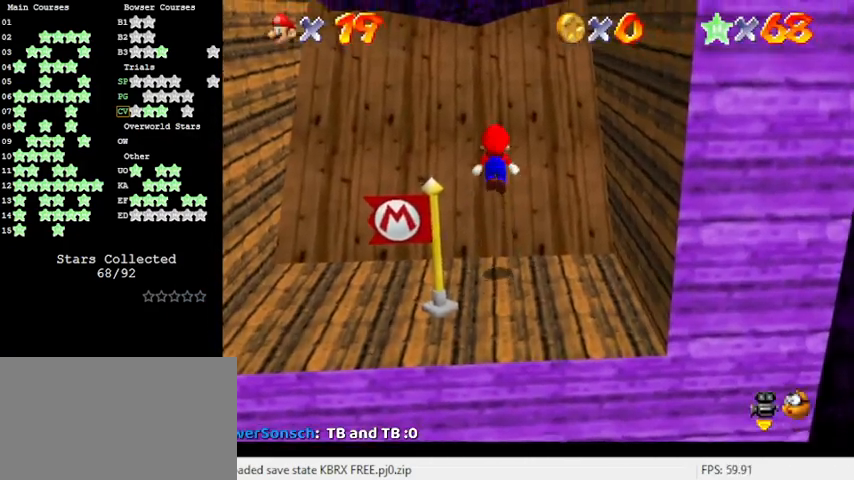
{"keys": ["shift", "up"], "events": []}
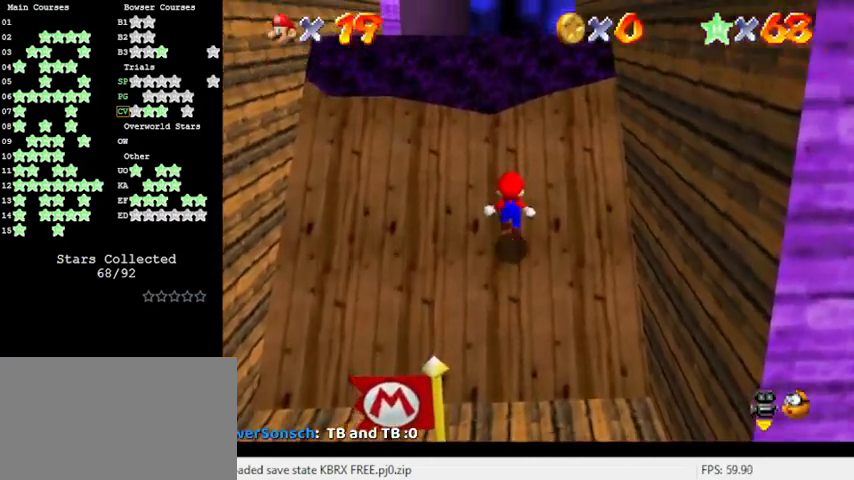
{"keys": ["c", "up"], "events": [[33, "shift", "up"], [100, "shift", "down"], [166, "ctrl", "down"], [400, "ctrl", "up"], [400, "shift", "up"], [466, "c", "down"]]}
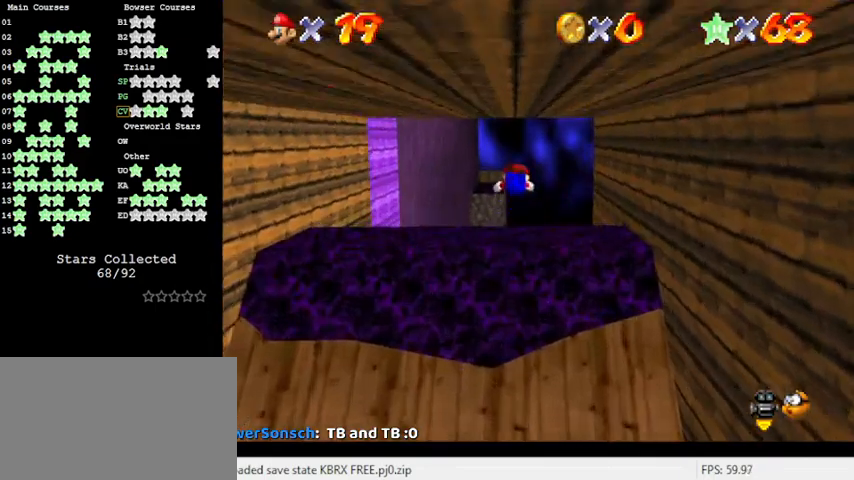
{"keys": ["down"], "events": [[133, "c", "up"], [133, "left", "down"], [166, "up", "up"], [266, "left", "up"], [400, "down", "down"]]}
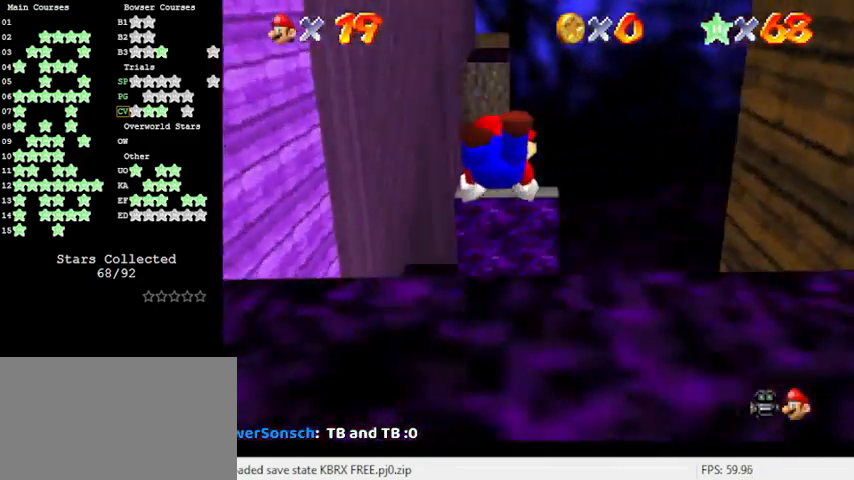
{"keys": ["s", "up"], "events": [[133, "down", "up"], [366, "s", "down"], [500, "up", "down"]]}